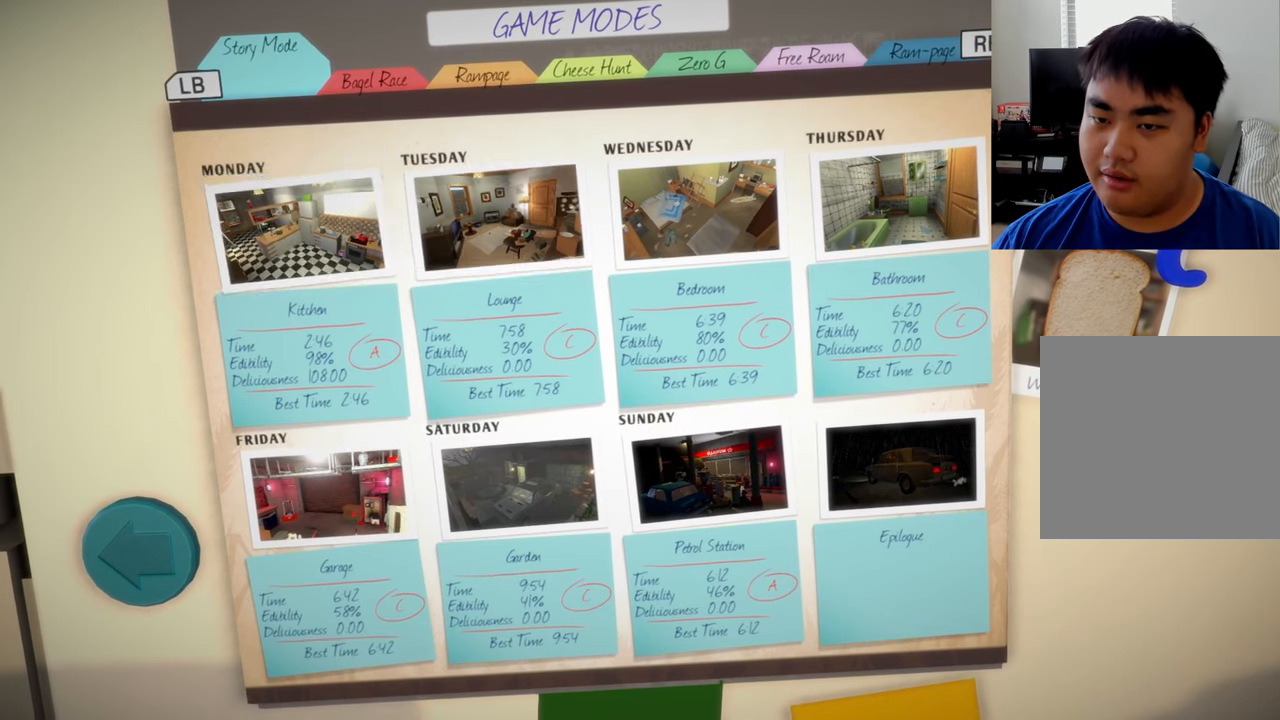
Gameplay with a controller (Xbox layout); each line is a JSON object with the inputs held at the frame after it. "events" lists button and stick changes between this image and that frame as [ms after this image, input, new state], when the widget could be followed in between.
{"buttons": [], "left_stick": "center", "right_stick": "center", "events": []}
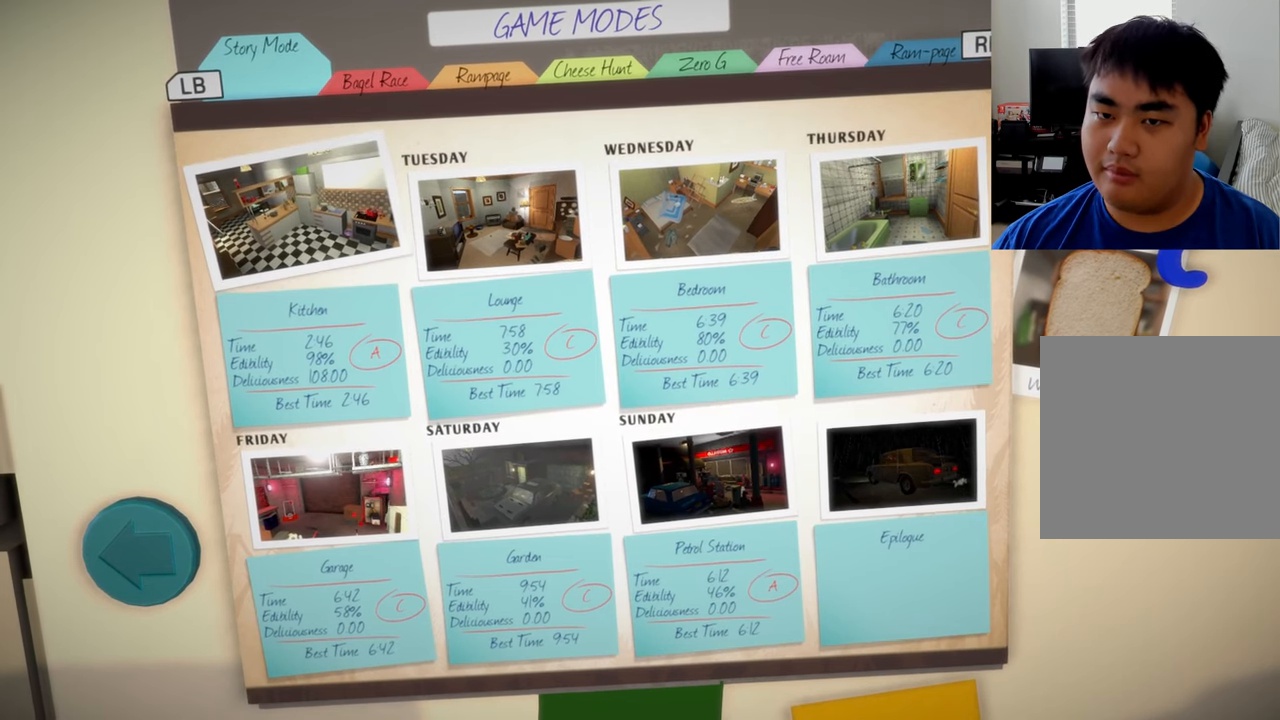
{"buttons": [], "left_stick": "center", "right_stick": "center", "events": []}
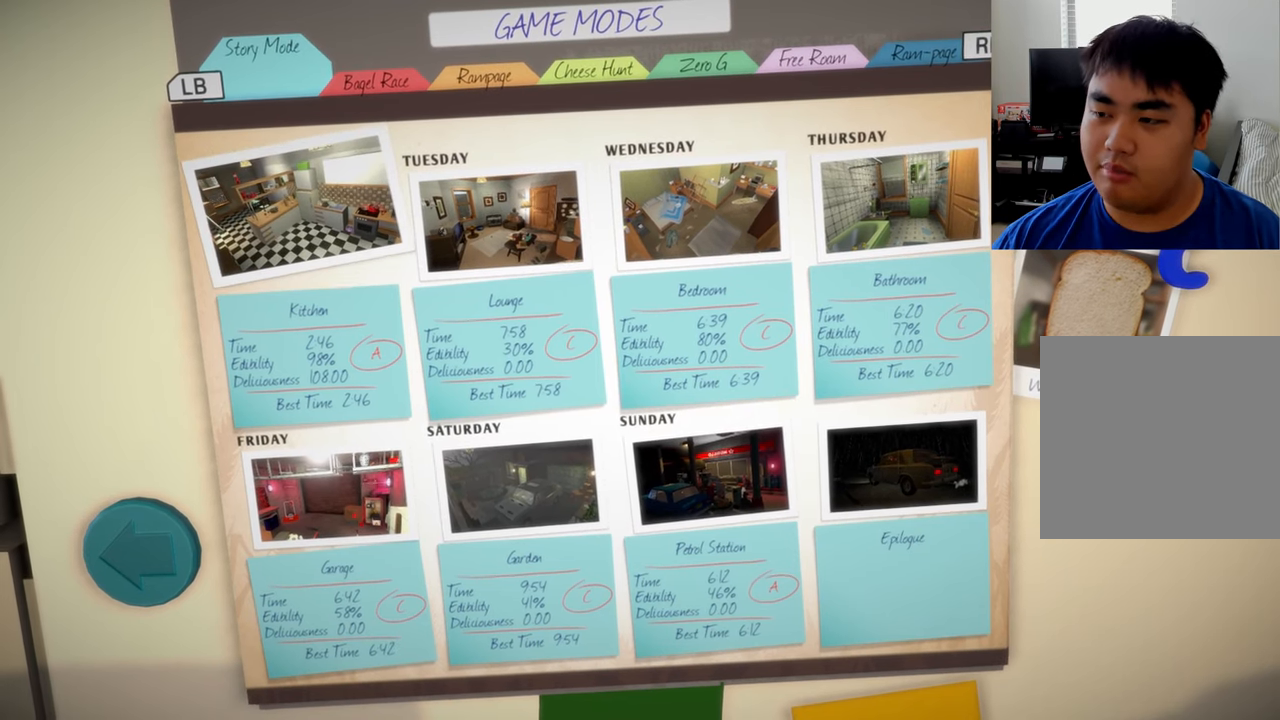
{"buttons": [], "left_stick": "center", "right_stick": "center", "events": []}
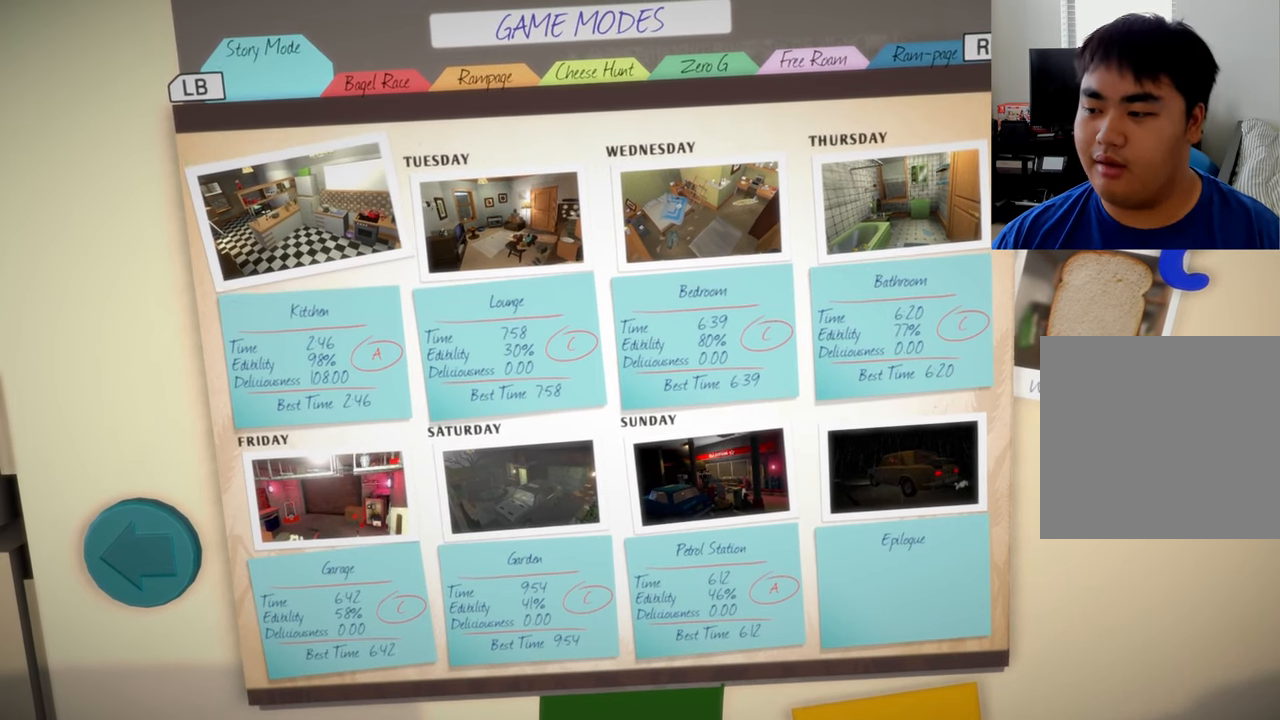
{"buttons": [], "left_stick": "center", "right_stick": "center", "events": []}
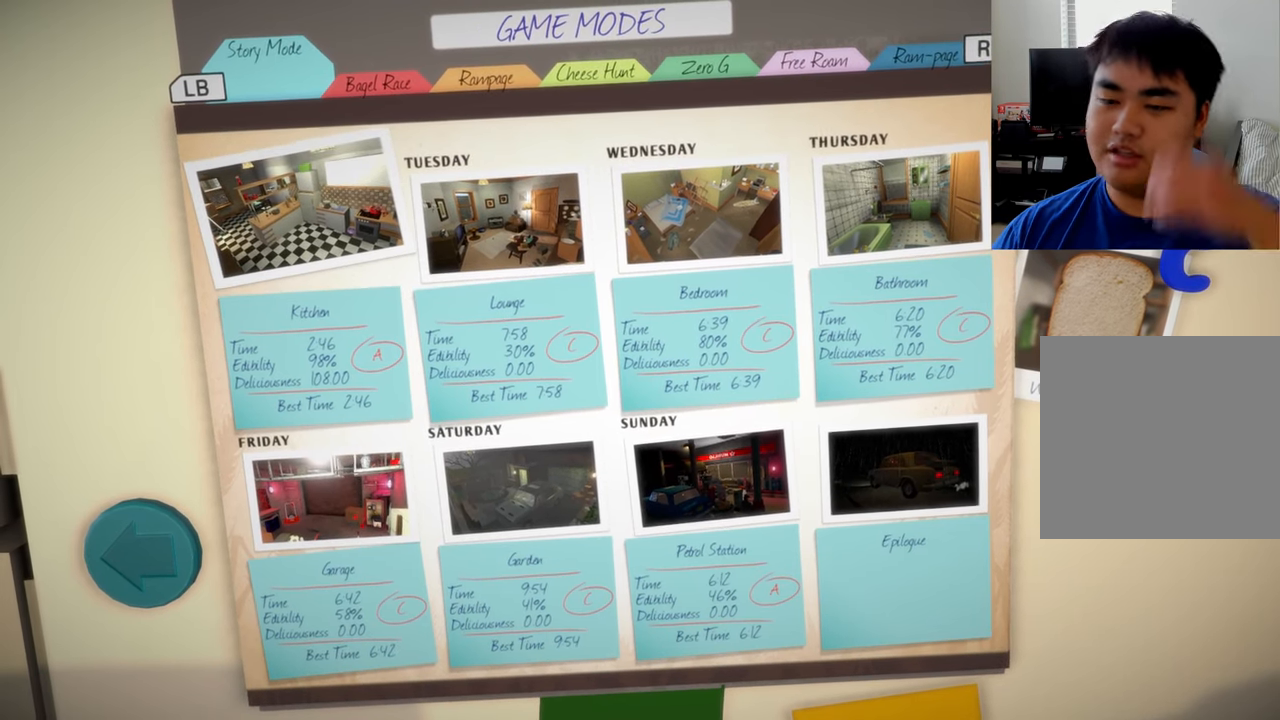
{"buttons": [], "left_stick": "center", "right_stick": "center", "events": []}
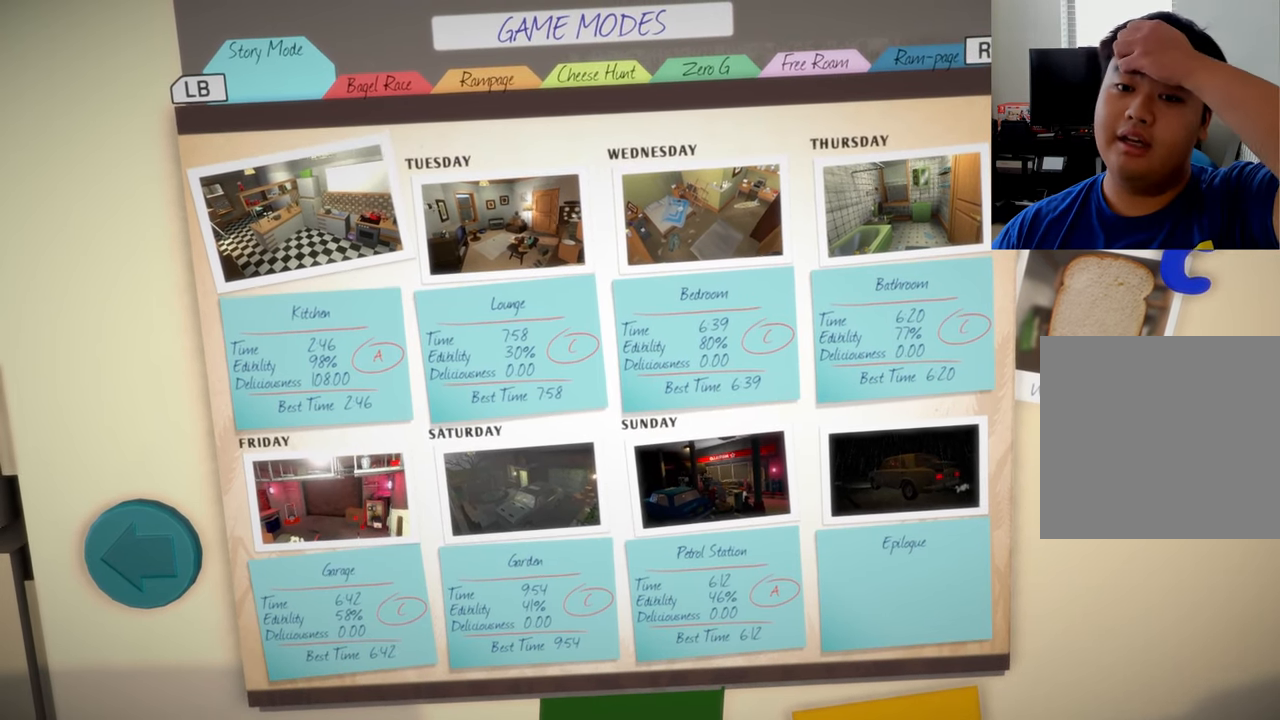
{"buttons": [], "left_stick": "center", "right_stick": "center", "events": []}
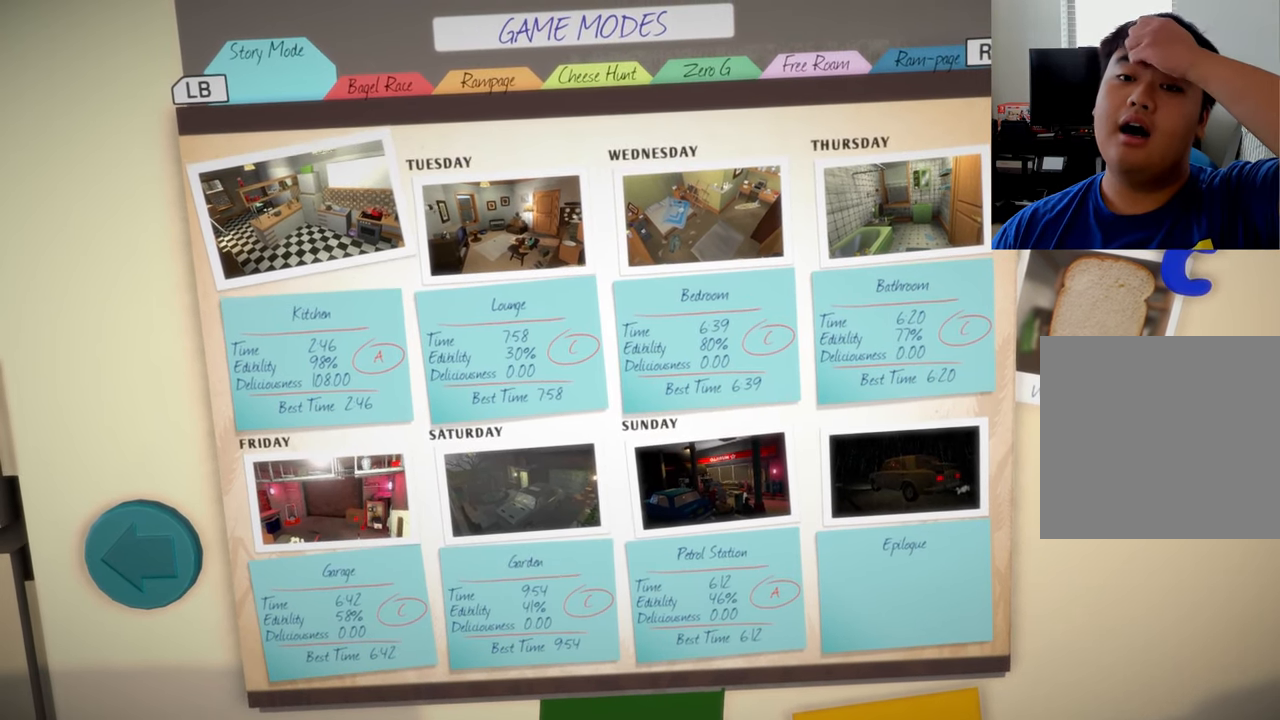
{"buttons": [], "left_stick": "center", "right_stick": "center", "events": []}
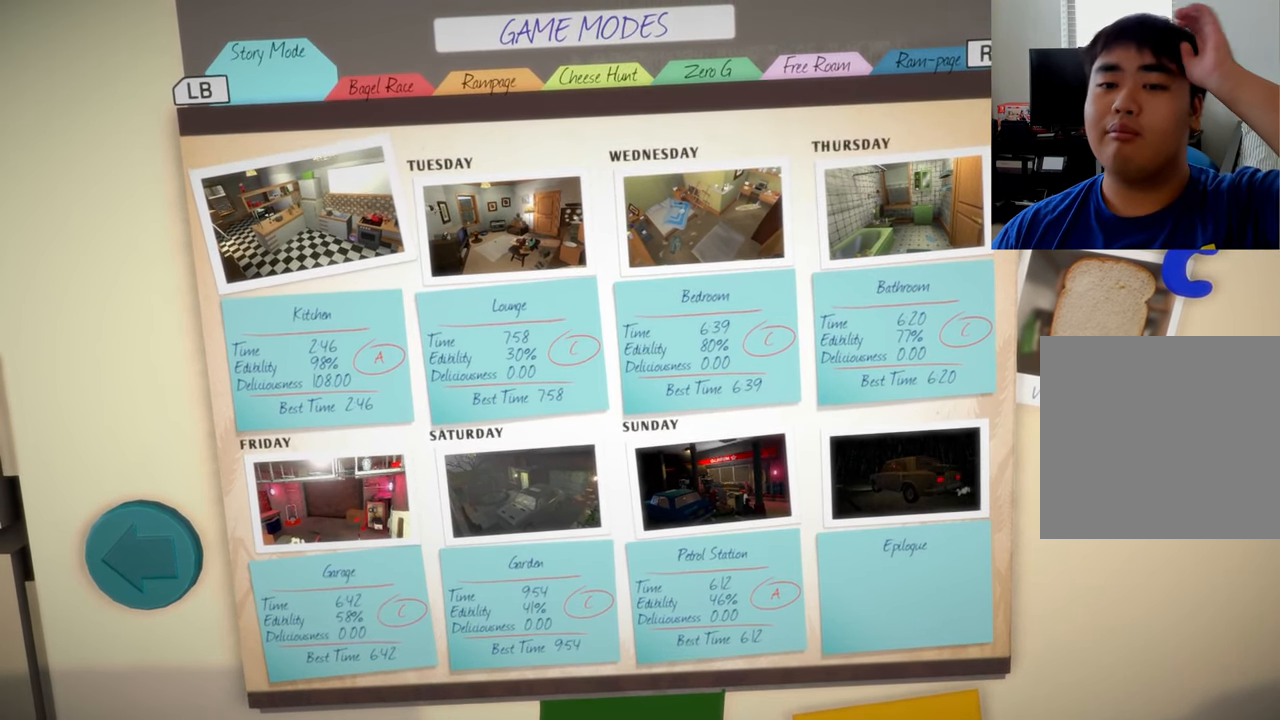
{"buttons": [], "left_stick": "center", "right_stick": "center", "events": []}
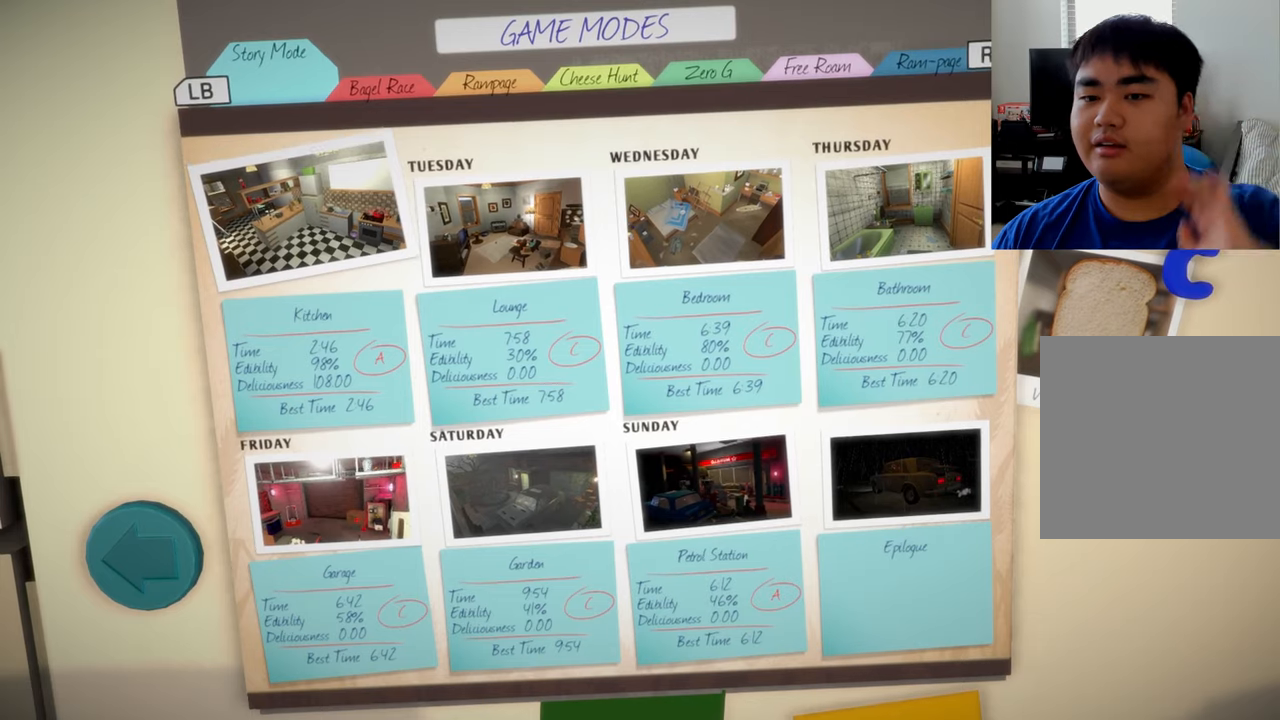
{"buttons": [], "left_stick": "center", "right_stick": "center", "events": []}
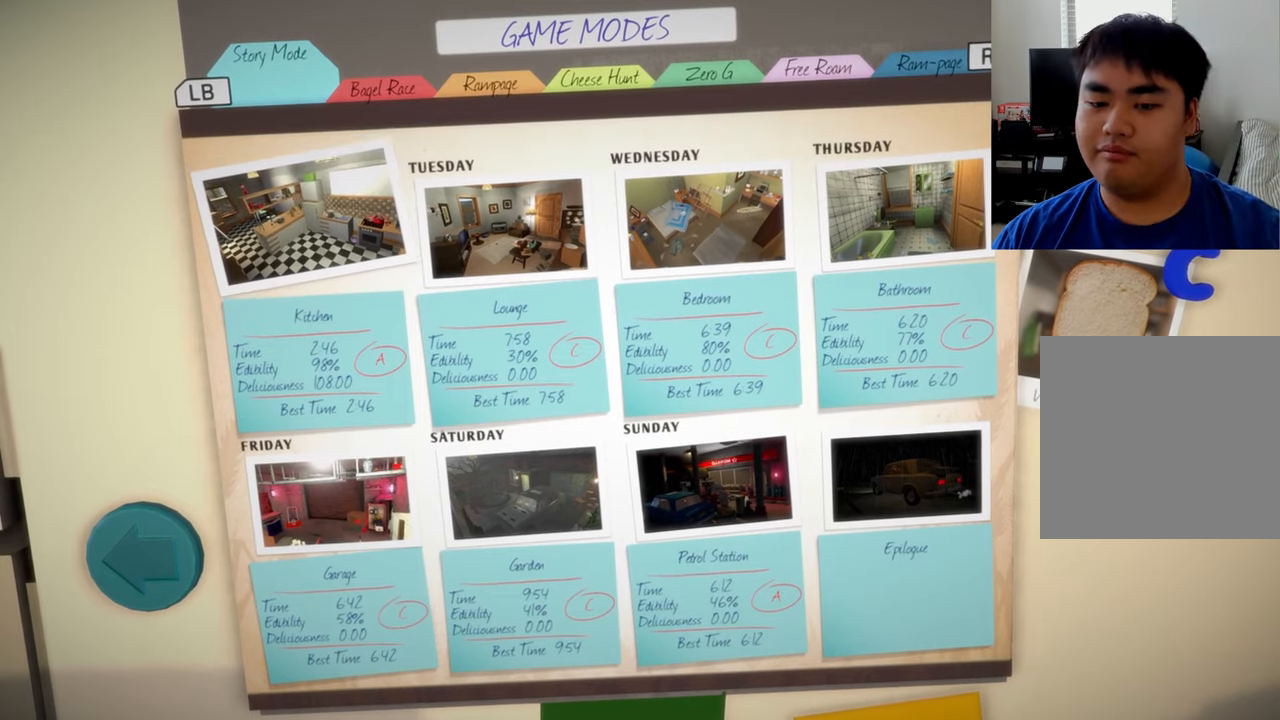
{"buttons": ["B"], "left_stick": "center", "right_stick": "center", "events": [[375, "B", "down"]]}
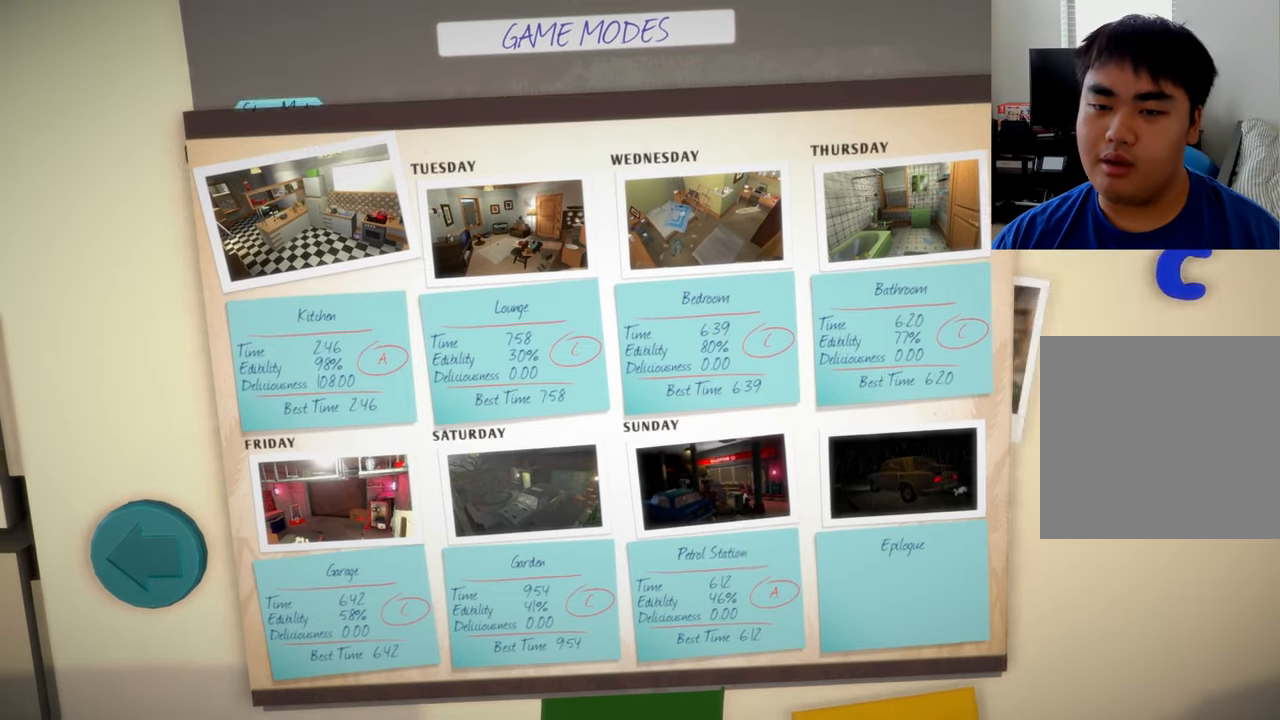
{"buttons": [], "left_stick": "center", "right_stick": "center", "events": [[41, "B", "up"]]}
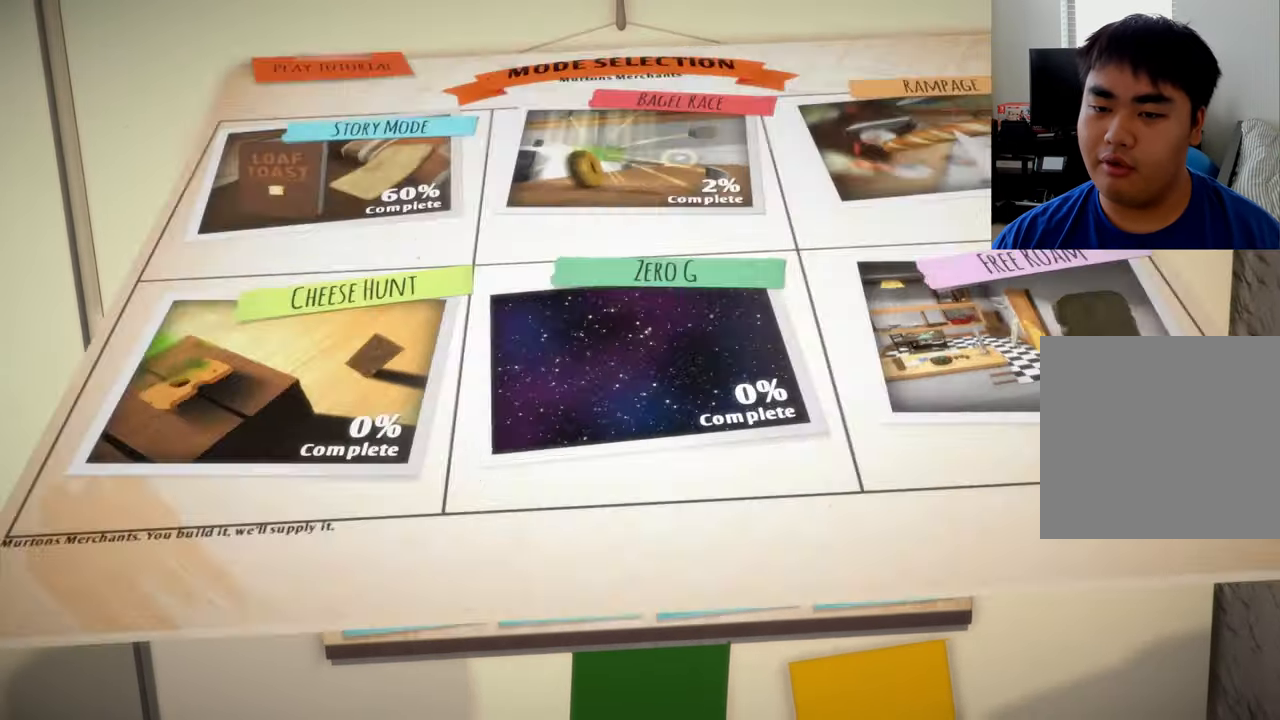
{"buttons": [], "left_stick": "center", "right_stick": "center", "events": []}
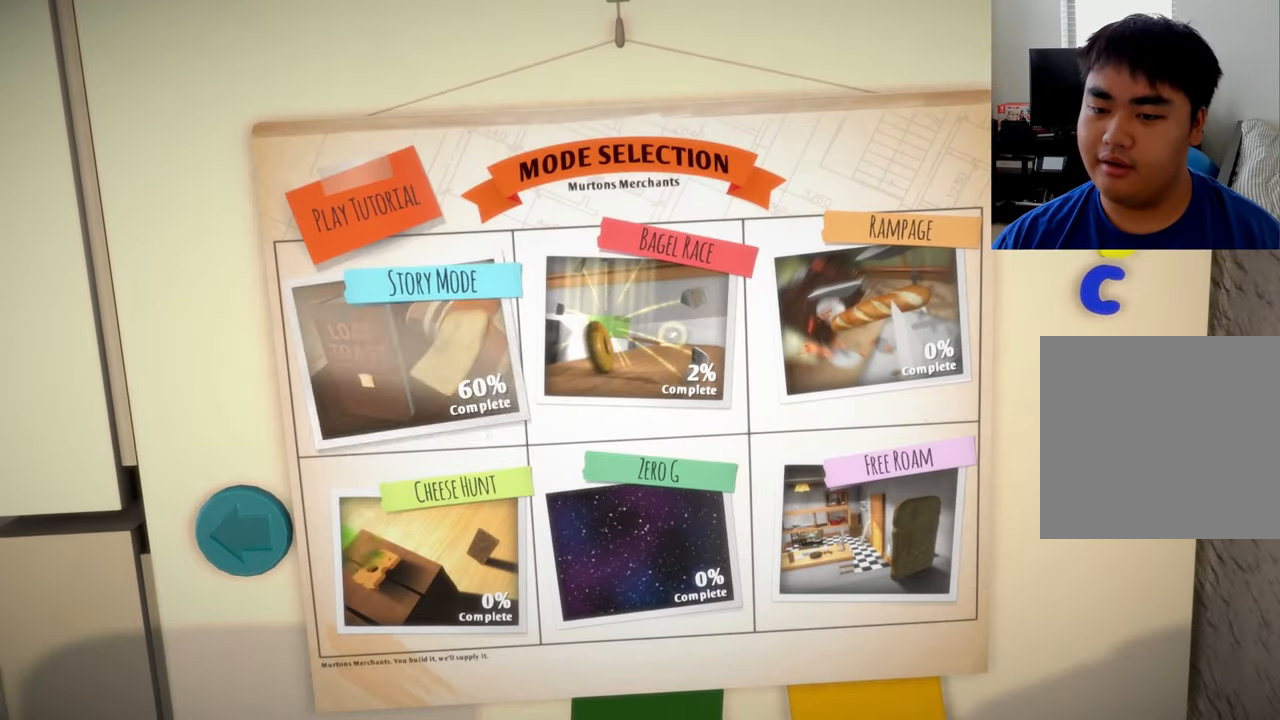
{"buttons": ["B"], "left_stick": "center", "right_stick": "center", "events": [[375, "B", "down"]]}
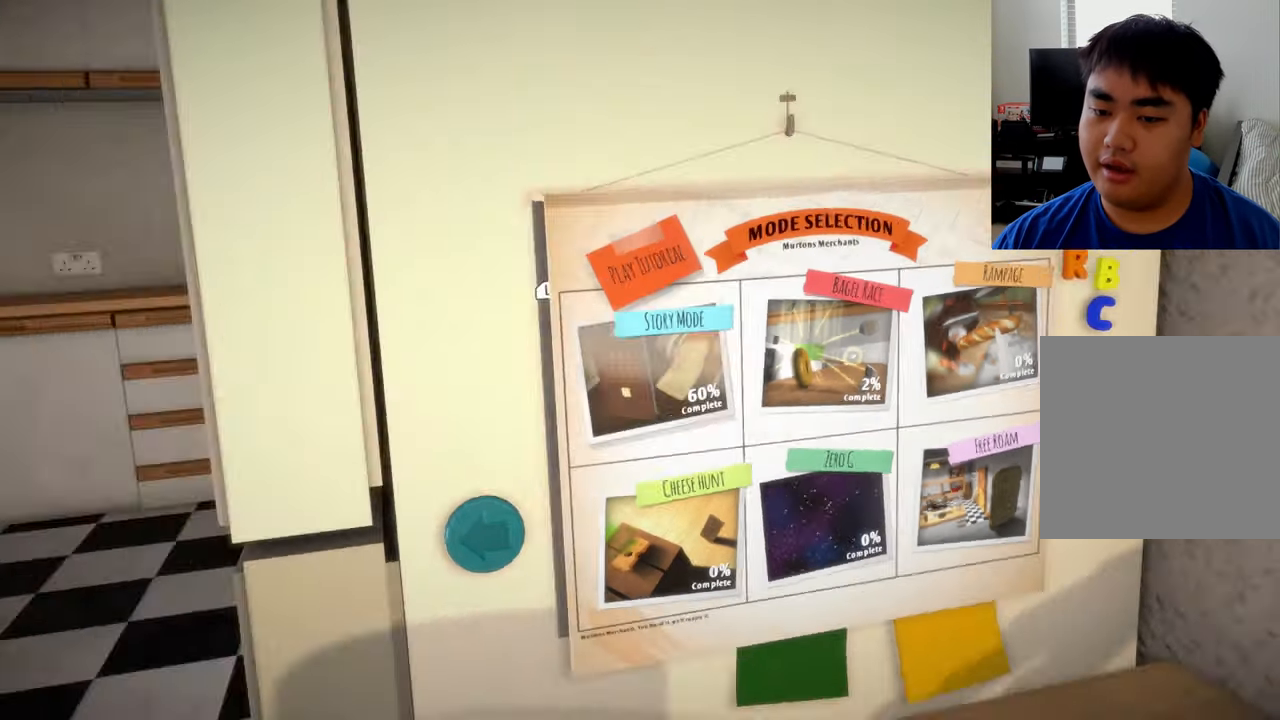
{"buttons": [], "left_stick": "center", "right_stick": "center", "events": [[83, "B", "up"]]}
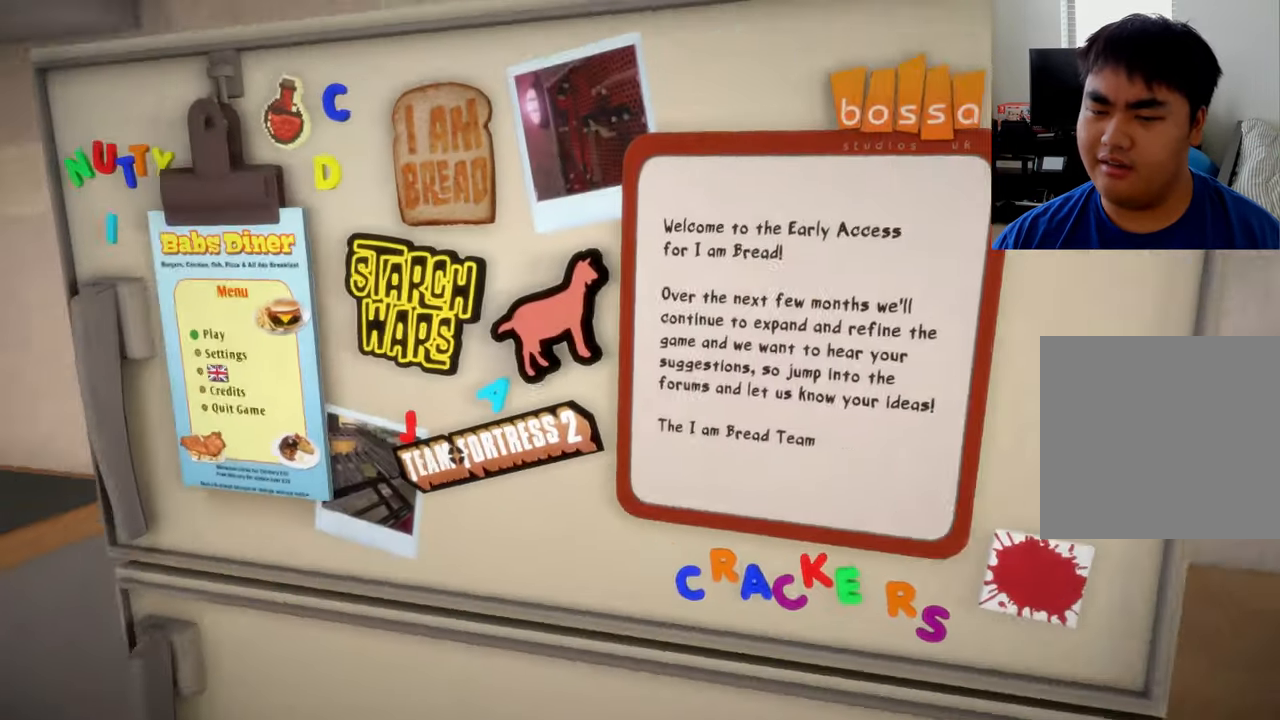
{"buttons": [], "left_stick": "center", "right_stick": "center", "events": []}
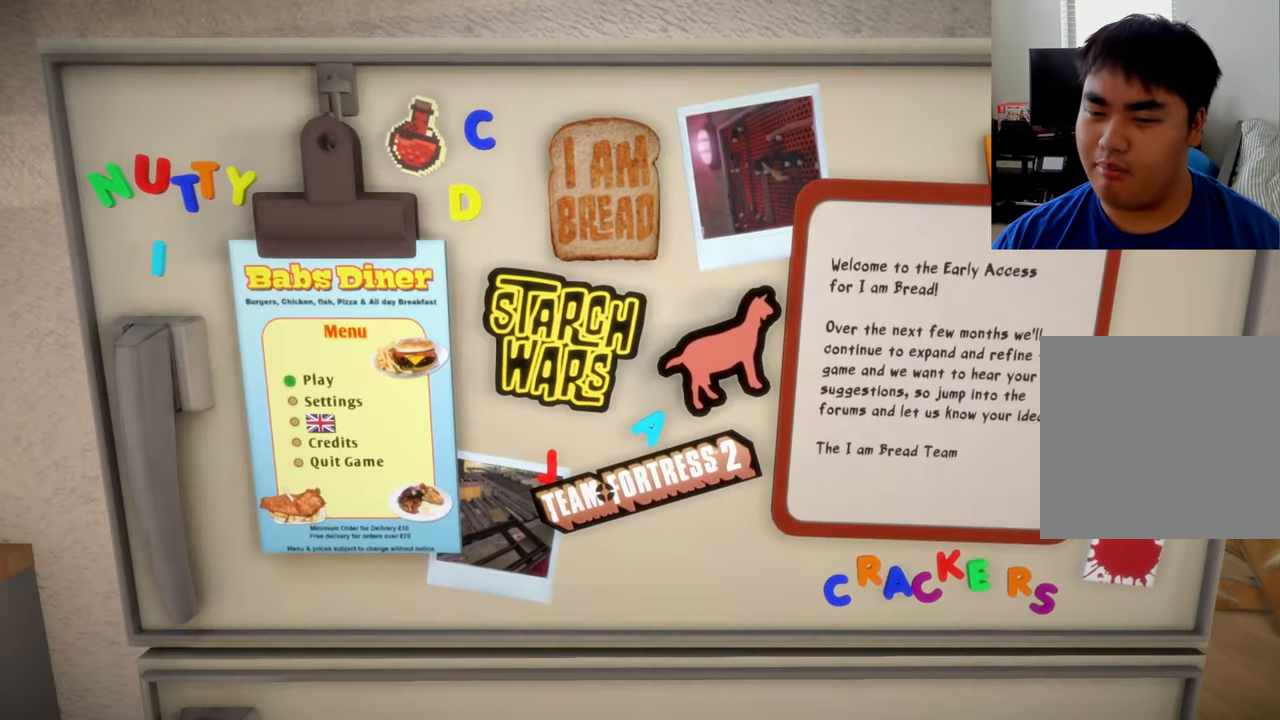
{"buttons": [], "left_stick": "center", "right_stick": "center", "events": []}
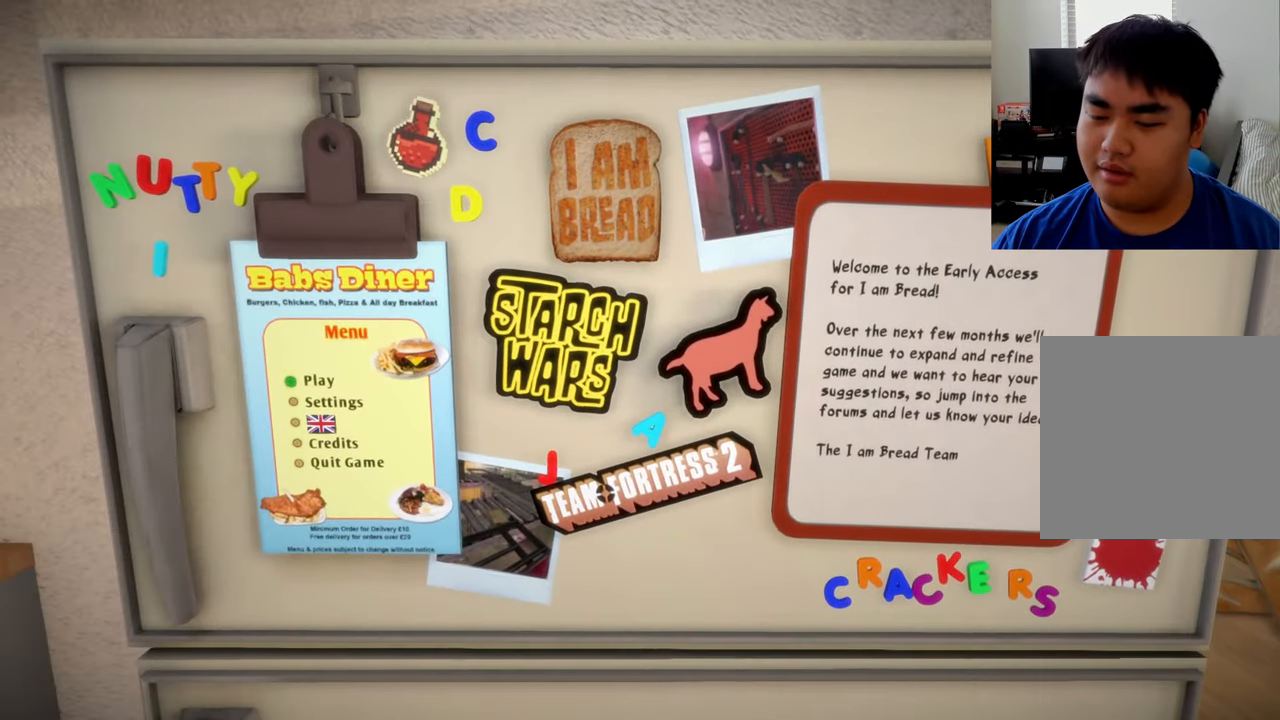
{"buttons": [], "left_stick": "center", "right_stick": "center", "events": [[41, "left_stick", "right"], [250, "left_stick", "center"]]}
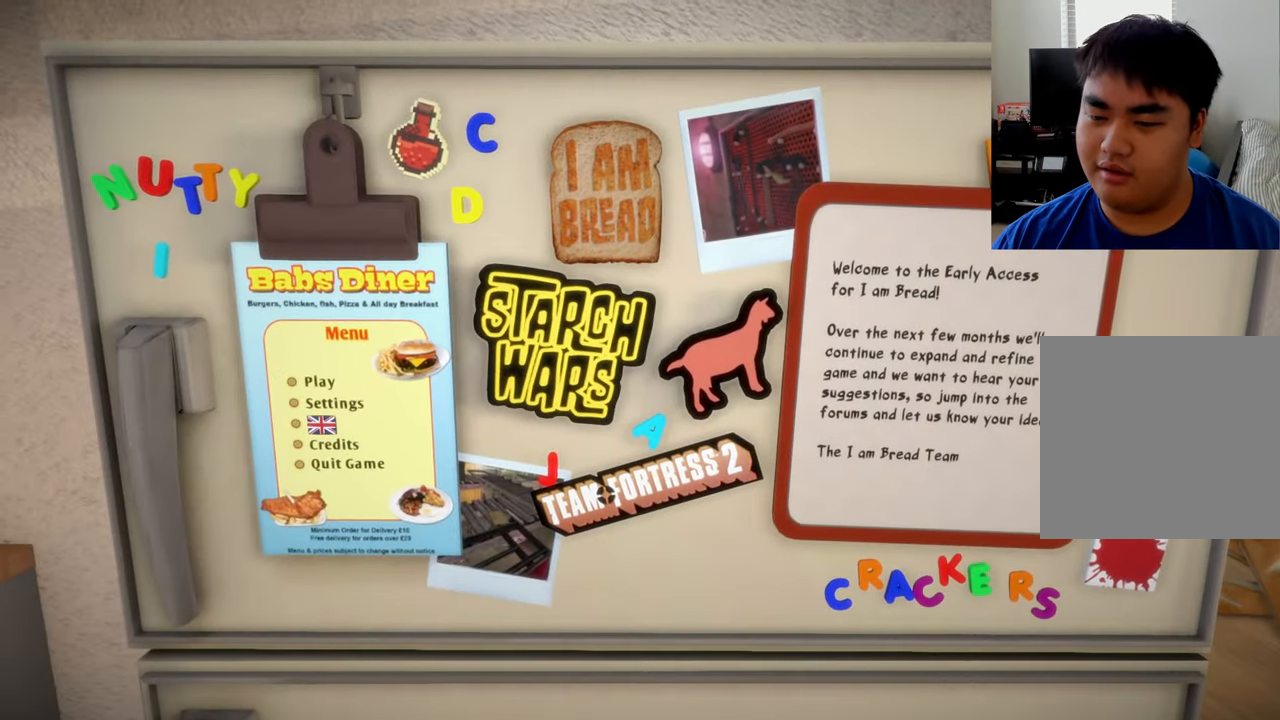
{"buttons": [], "left_stick": "right", "right_stick": "center", "events": [[416, "left_stick", "right"]]}
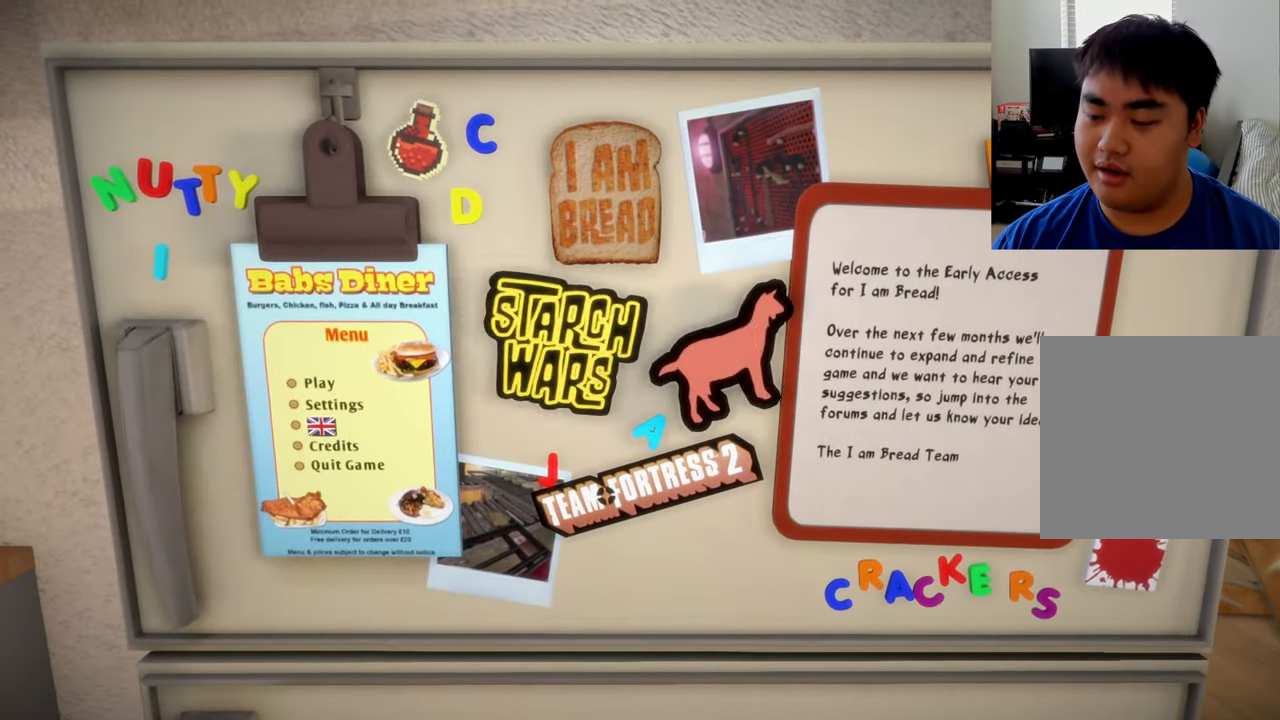
{"buttons": [], "left_stick": "center", "right_stick": "center", "events": [[41, "left_stick", "center"], [250, "left_stick", "left"], [375, "left_stick", "center"]]}
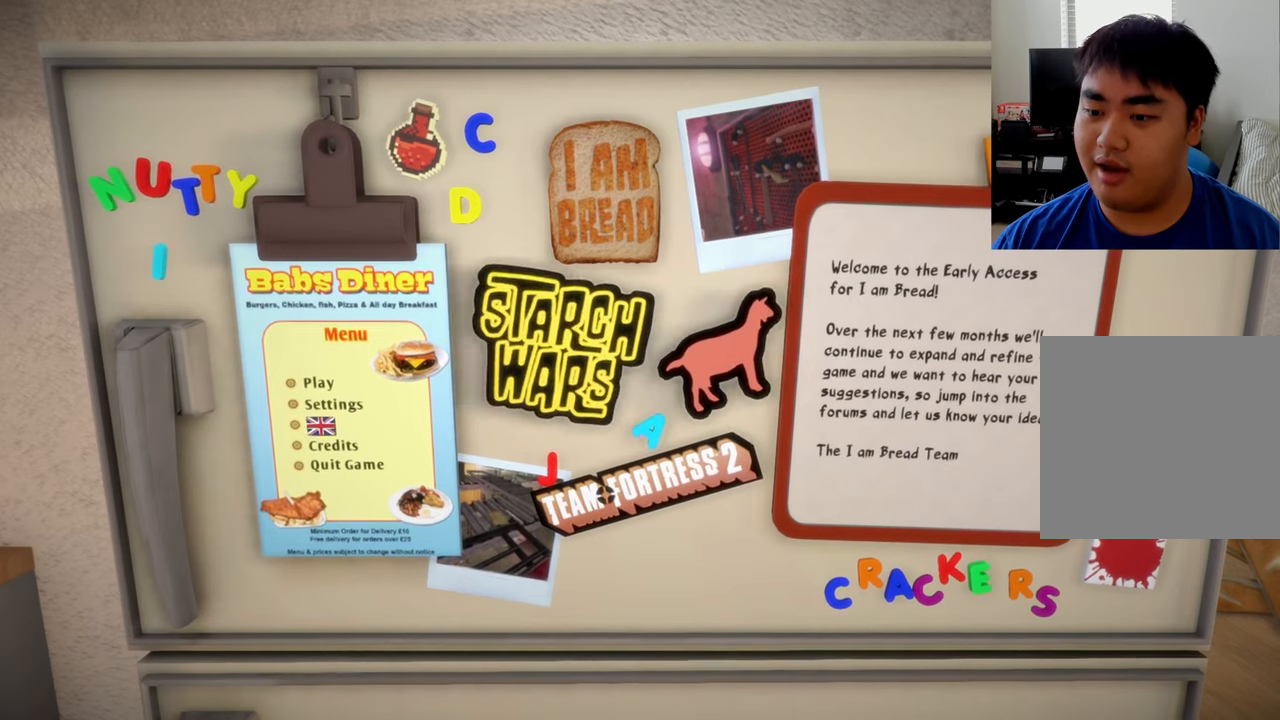
{"buttons": [], "left_stick": "up", "right_stick": "center", "events": [[125, "left_stick", "down"], [250, "left_stick", "center"], [500, "left_stick", "up"]]}
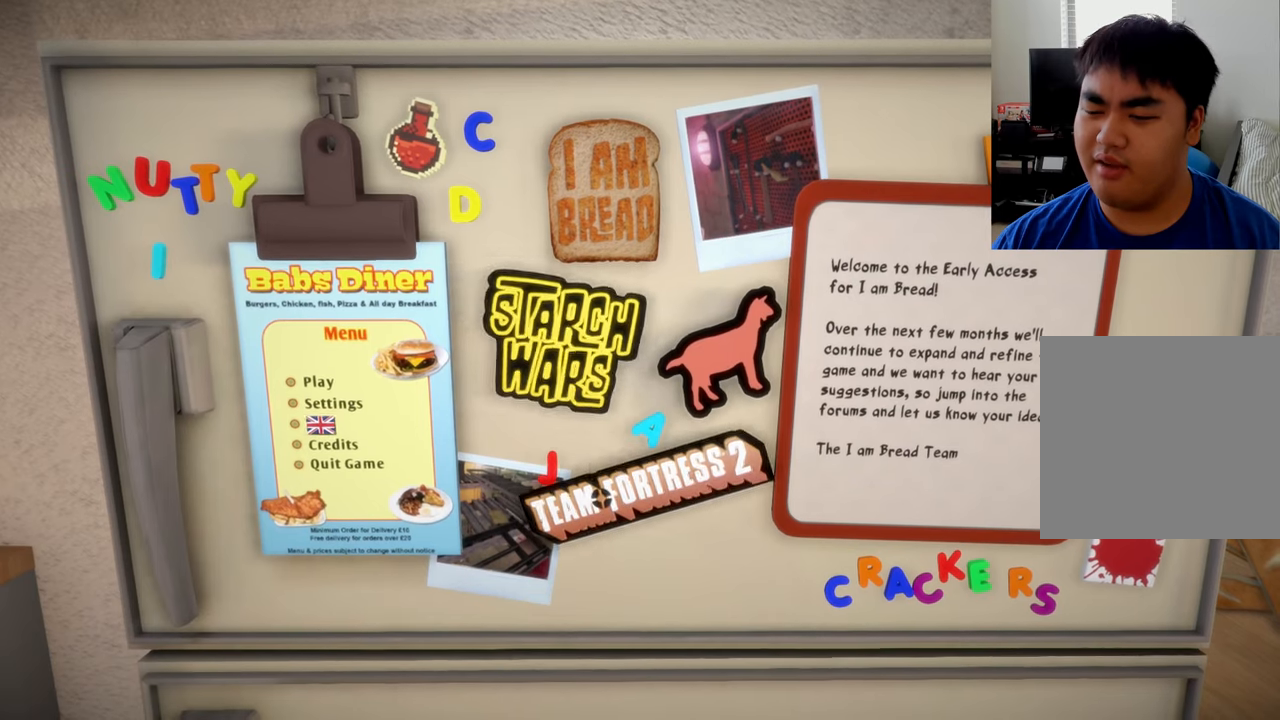
{"buttons": [], "left_stick": "right", "right_stick": "center", "events": [[84, "left_stick", "center"], [459, "left_stick", "right"]]}
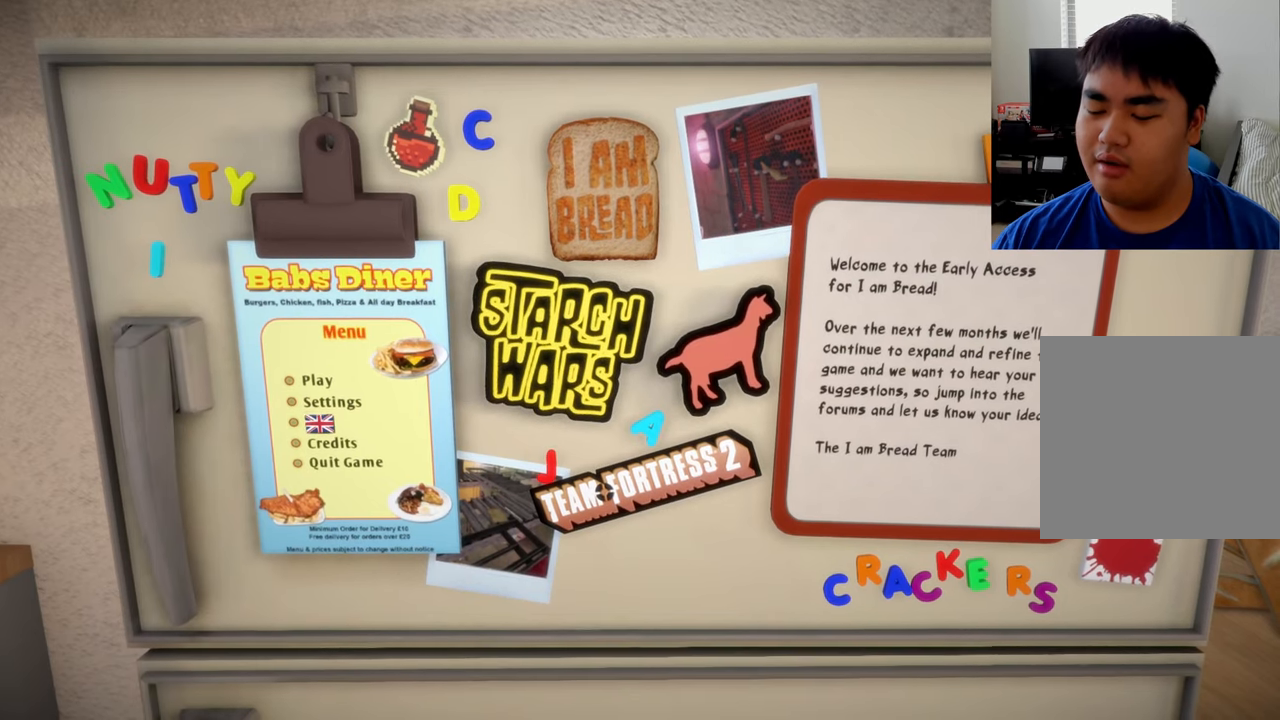
{"buttons": [], "left_stick": "center", "right_stick": "center", "events": [[84, "left_stick", "center"], [292, "left_stick", "left"], [417, "left_stick", "center"]]}
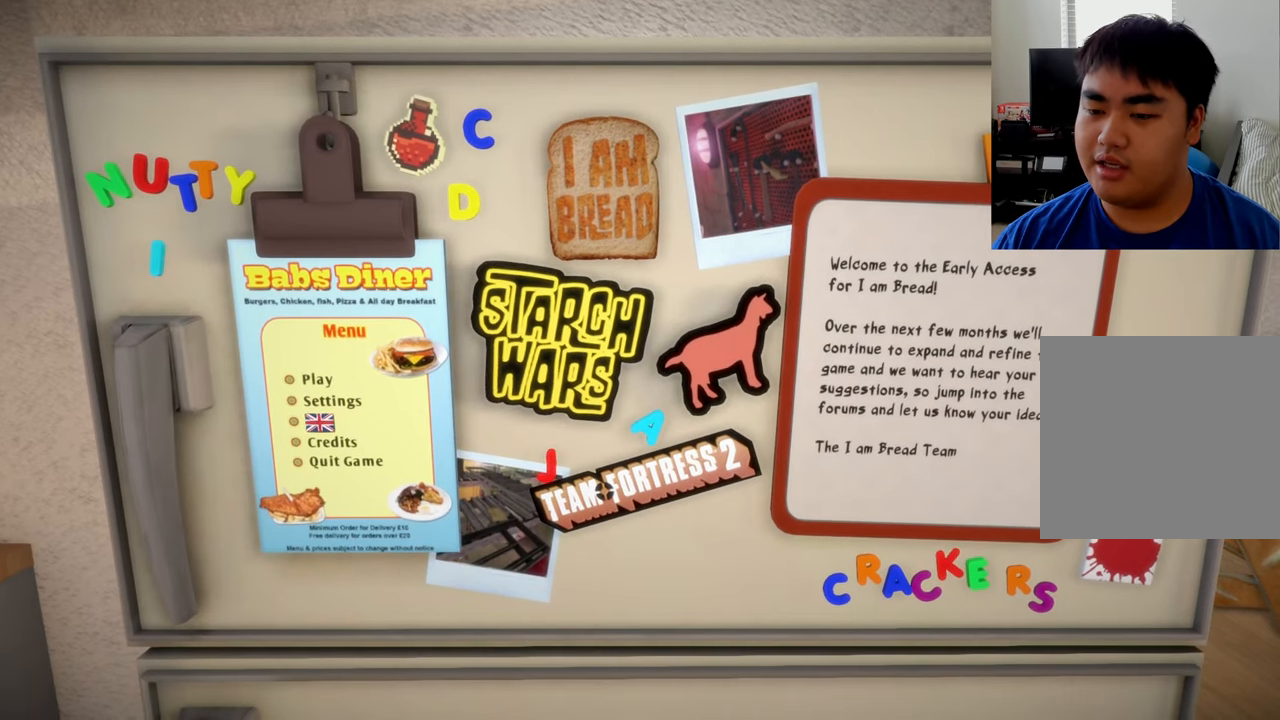
{"buttons": [], "left_stick": "center", "right_stick": "center", "events": [[209, "left_stick", "down"], [375, "left_stick", "center"]]}
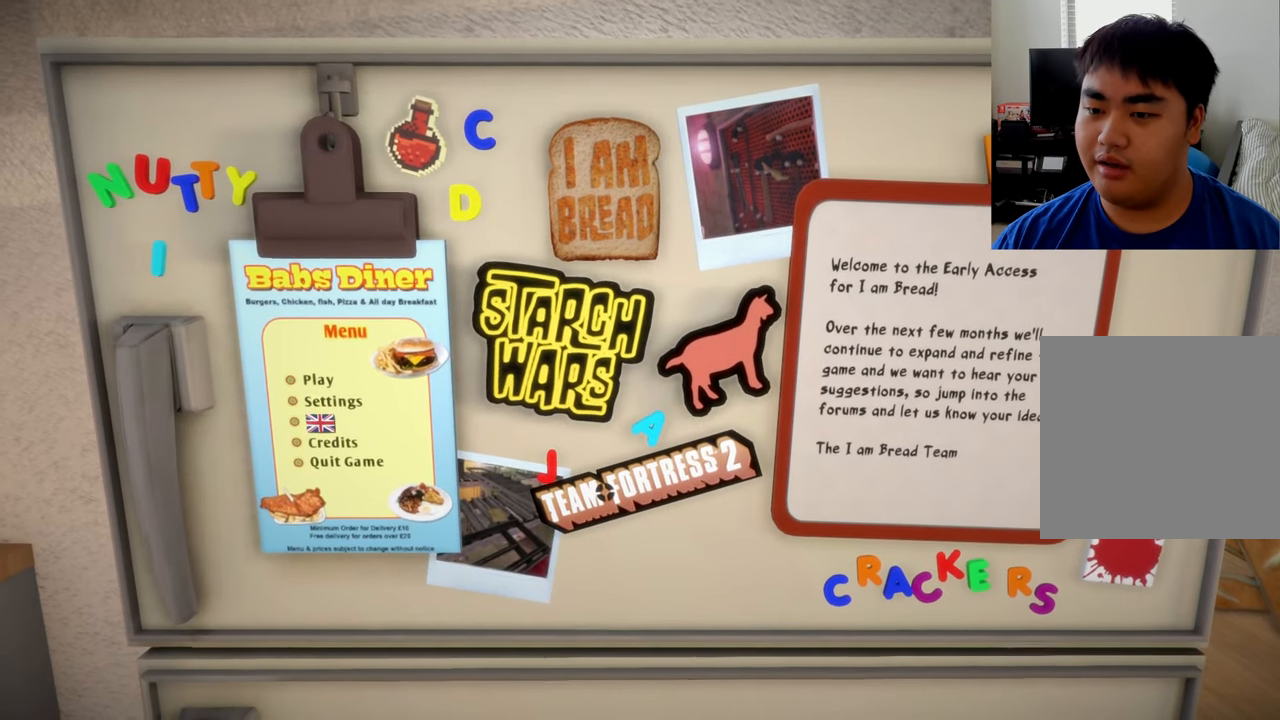
{"buttons": [], "left_stick": "center", "right_stick": "center", "events": [[125, "left_stick", "down"], [292, "left_stick", "center"]]}
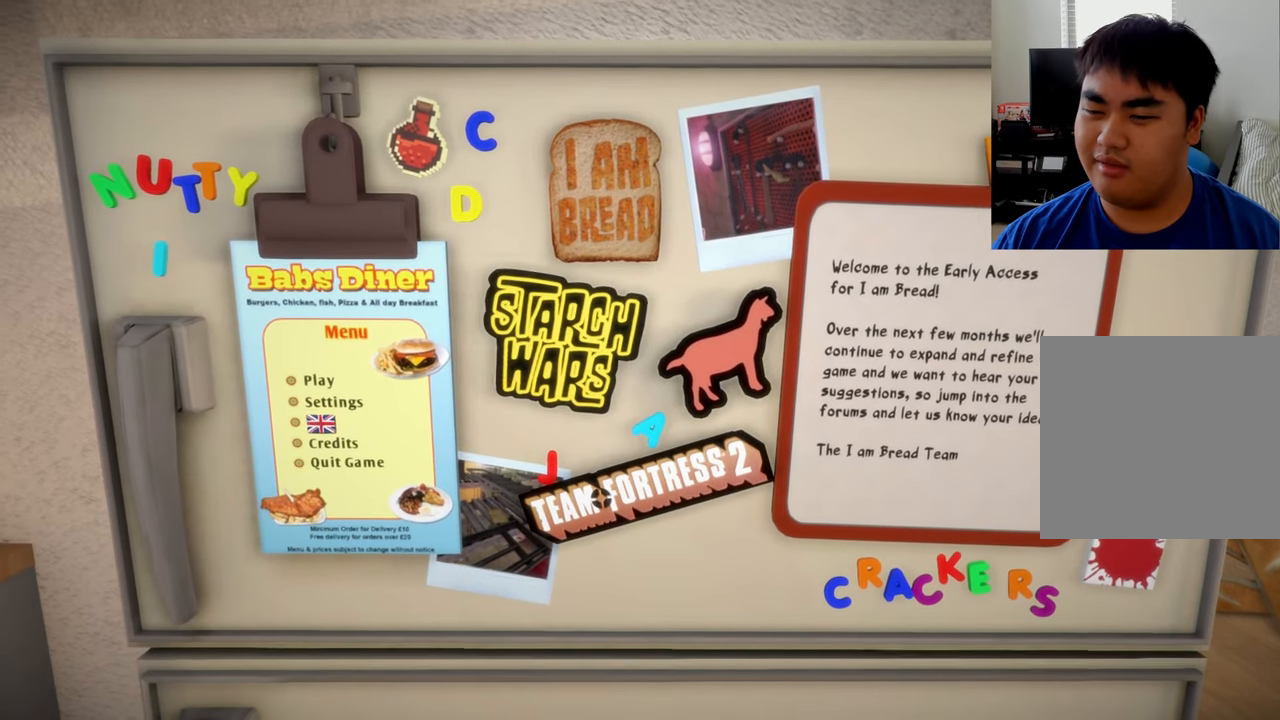
{"buttons": [], "left_stick": "right", "right_stick": "center", "events": [[42, "left_stick", "up"], [167, "left_stick", "center"], [500, "left_stick", "right"]]}
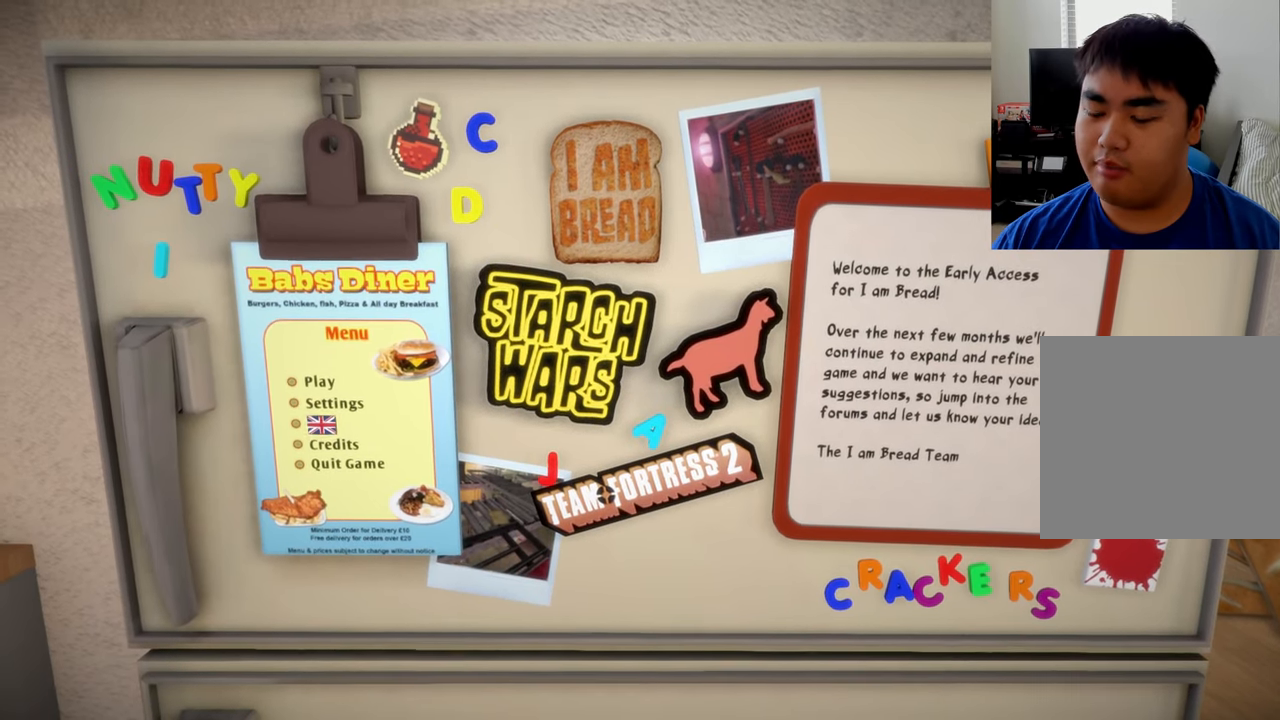
{"buttons": [], "left_stick": "center", "right_stick": "center", "events": [[167, "left_stick", "center"], [334, "left_stick", "left"], [500, "left_stick", "center"]]}